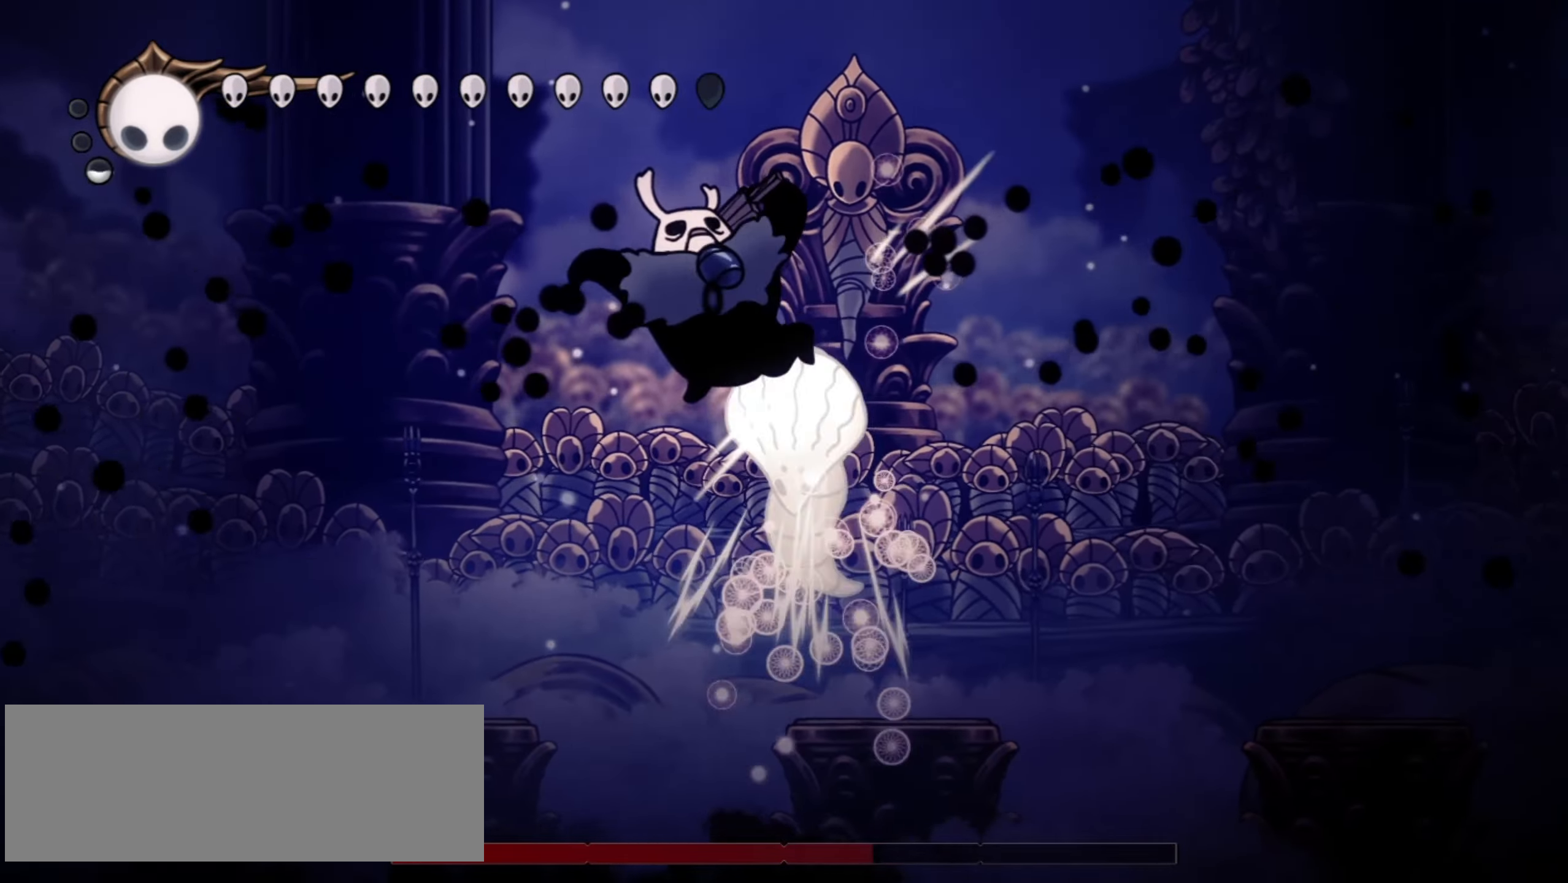
Gameplay with keyboard; each line is a JSON object with the keys held at the frame after it. "events" lists presses ("down") and releases ("up") of "a", "c", "d", "down", "f", "i", "left", "right", "s", "up", "x" and "z" between this image and that frame as [ms after this image, input, new state], when the widget could be followed in between. No other keys are recorded. Mouse input is not recorded.
{"keys": ["left", "z"], "events": [[33, "left", "down"], [117, "x", "up"], [500, "z", "down"]]}
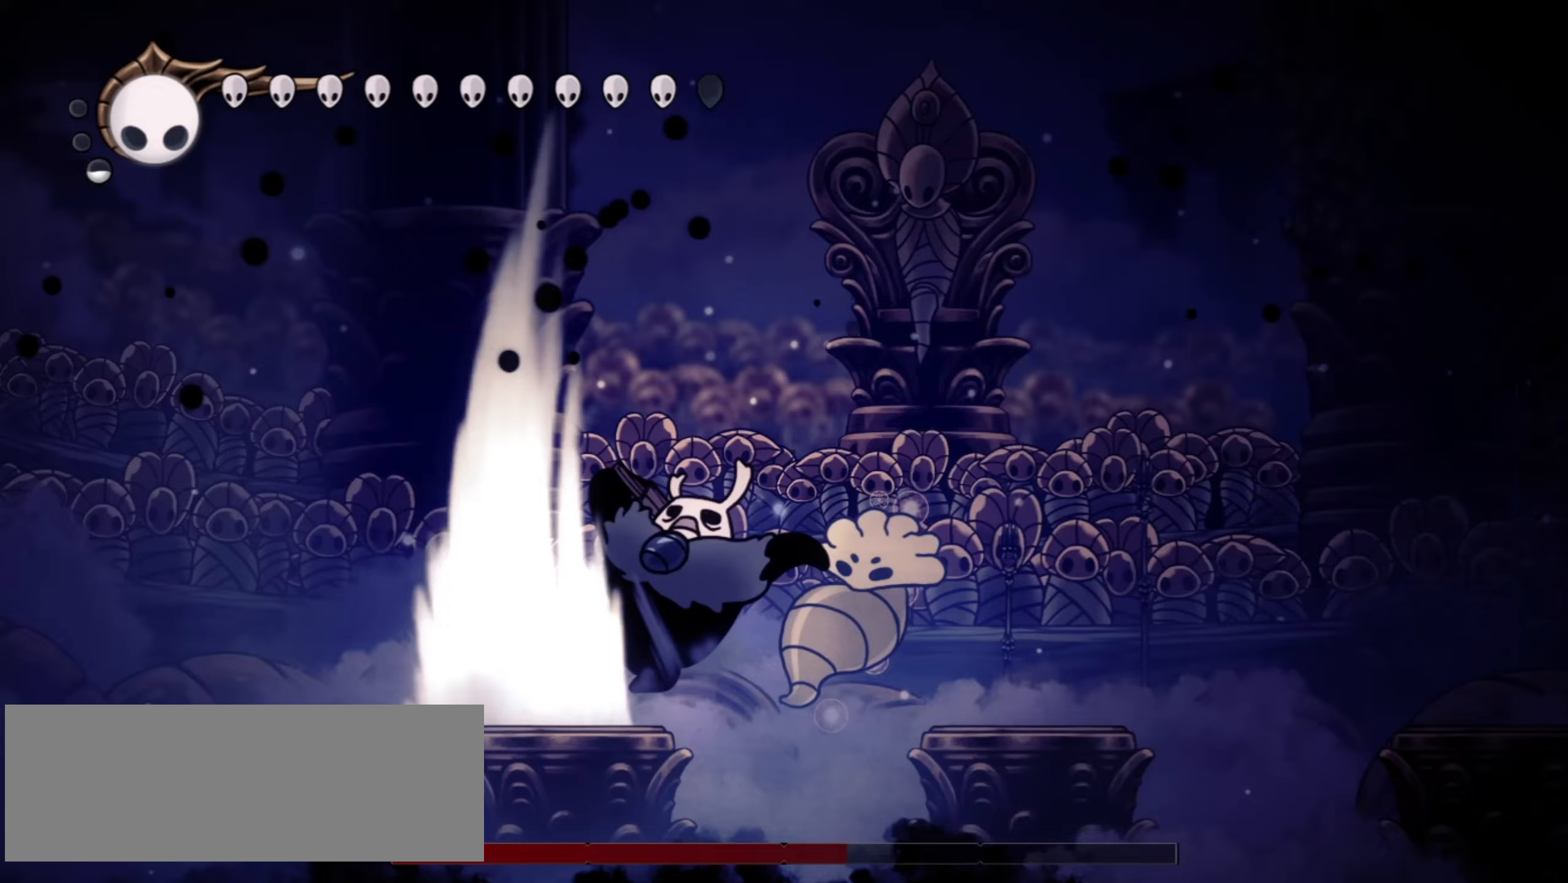
{"keys": ["left"], "events": [[83, "right", "down"], [133, "left", "up"], [183, "x", "down"], [267, "left", "down"], [267, "right", "up"], [267, "x", "up"], [367, "z", "up"]]}
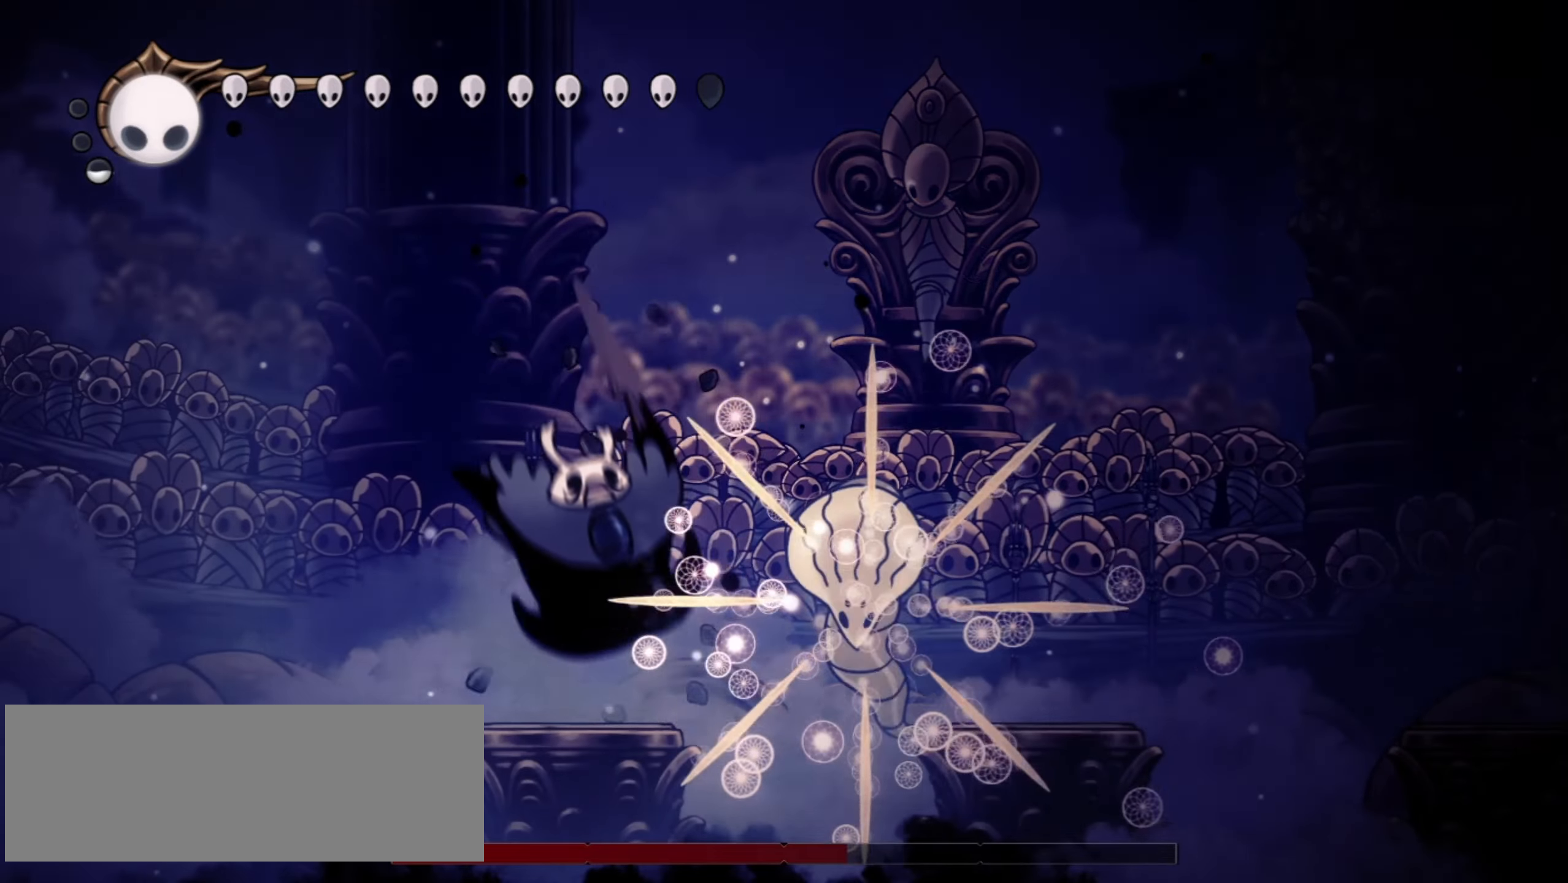
{"keys": ["z"], "events": [[100, "left", "up"], [233, "z", "down"], [333, "right", "down"], [467, "right", "up"]]}
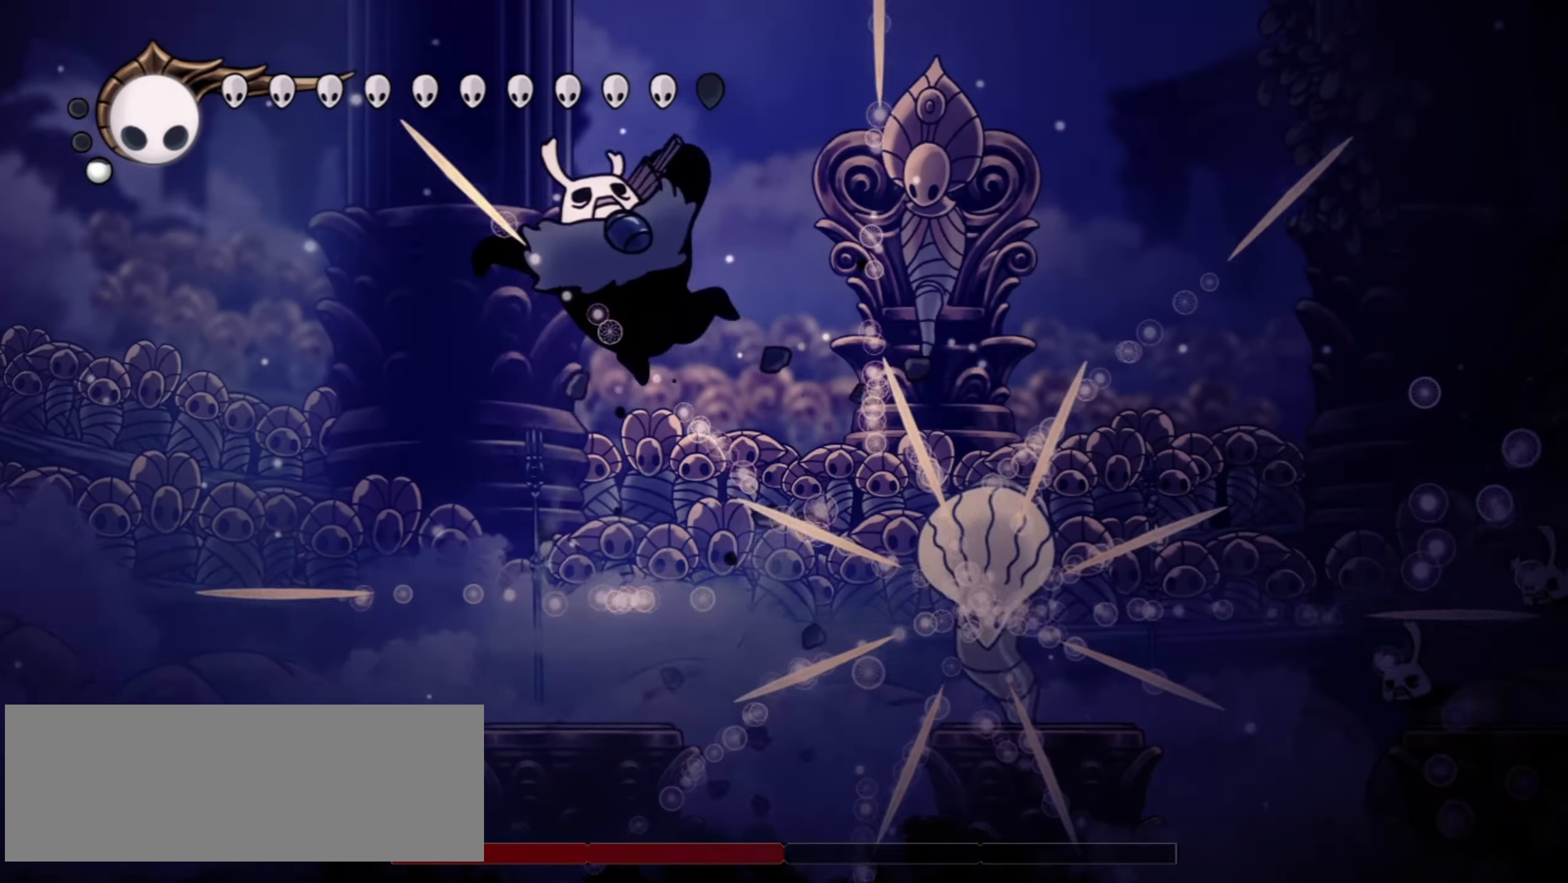
{"keys": ["right", "x"], "events": [[17, "z", "up"], [167, "left", "down"], [450, "left", "up"], [450, "right", "down"], [500, "x", "down"]]}
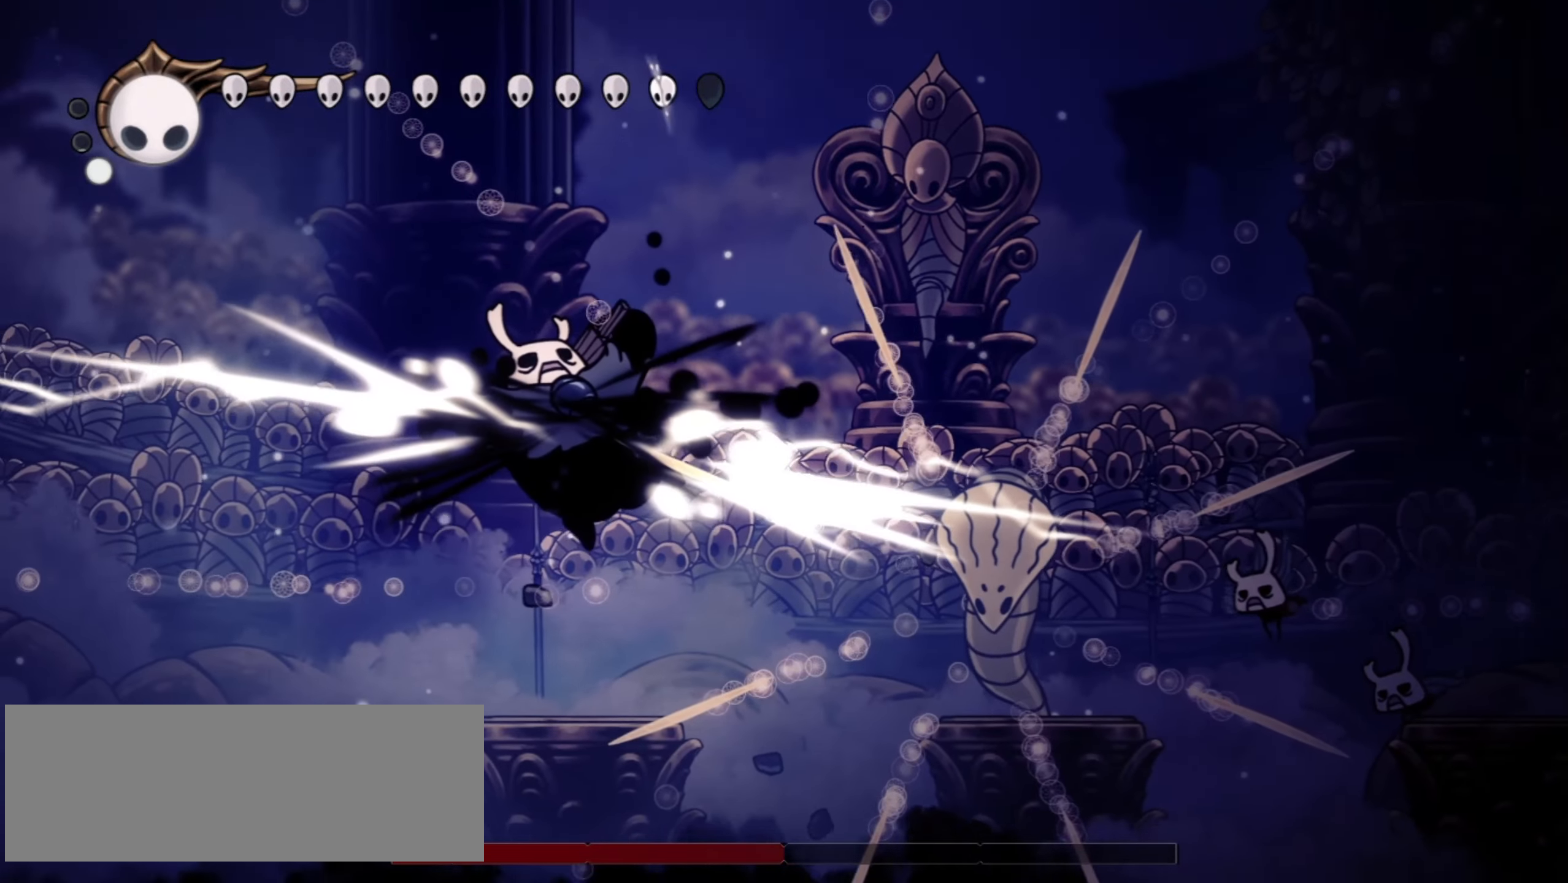
{"keys": ["right"], "events": [[33, "x", "up"]]}
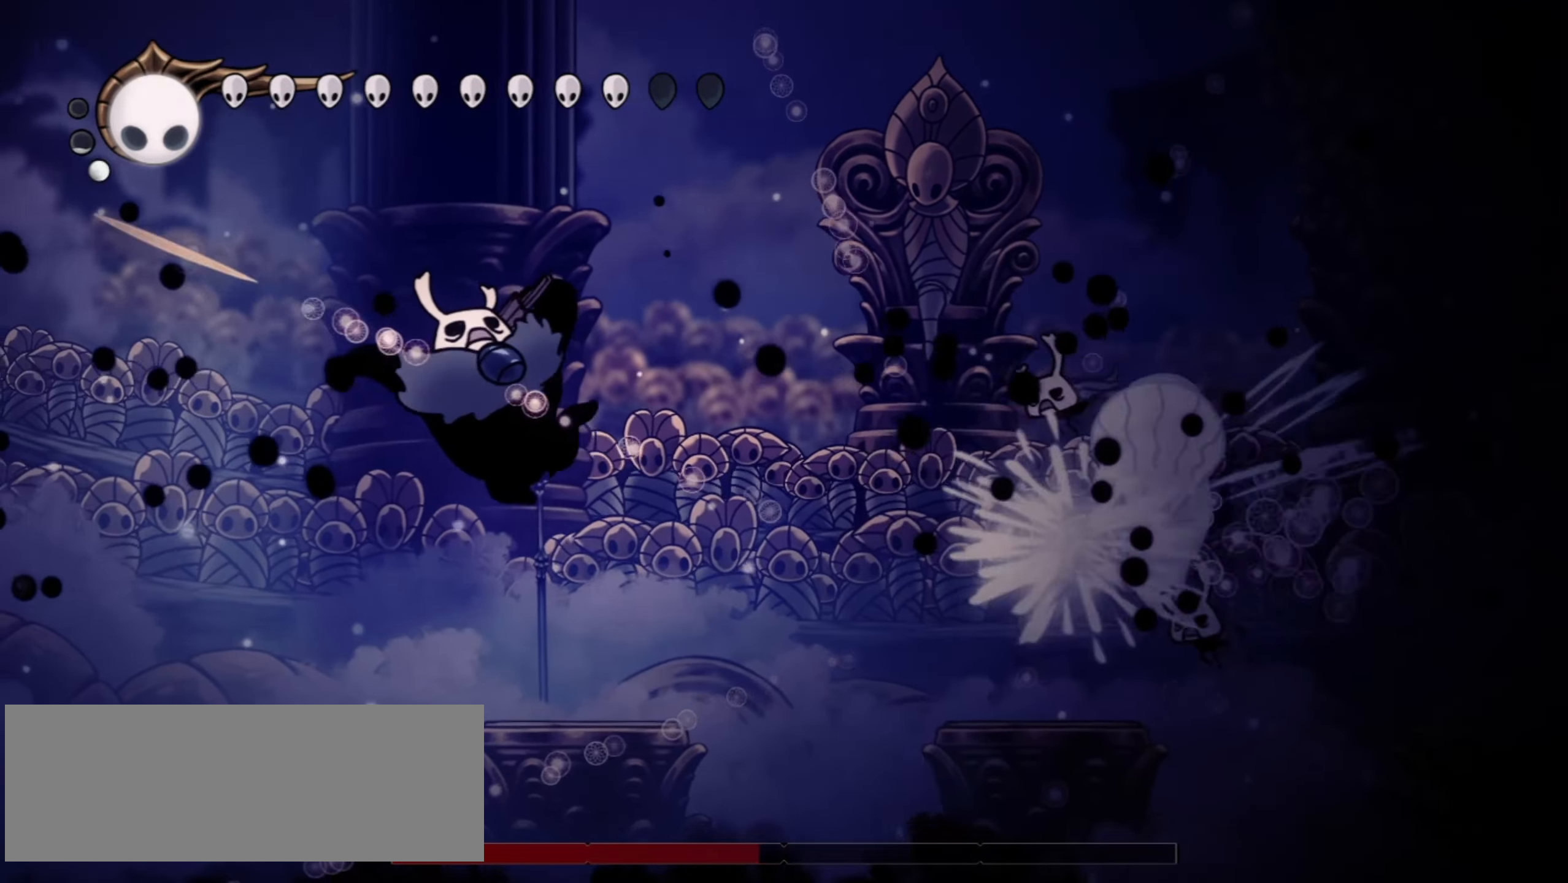
{"keys": ["right", "z"], "events": [[250, "right", "up"], [433, "right", "down"], [433, "z", "down"]]}
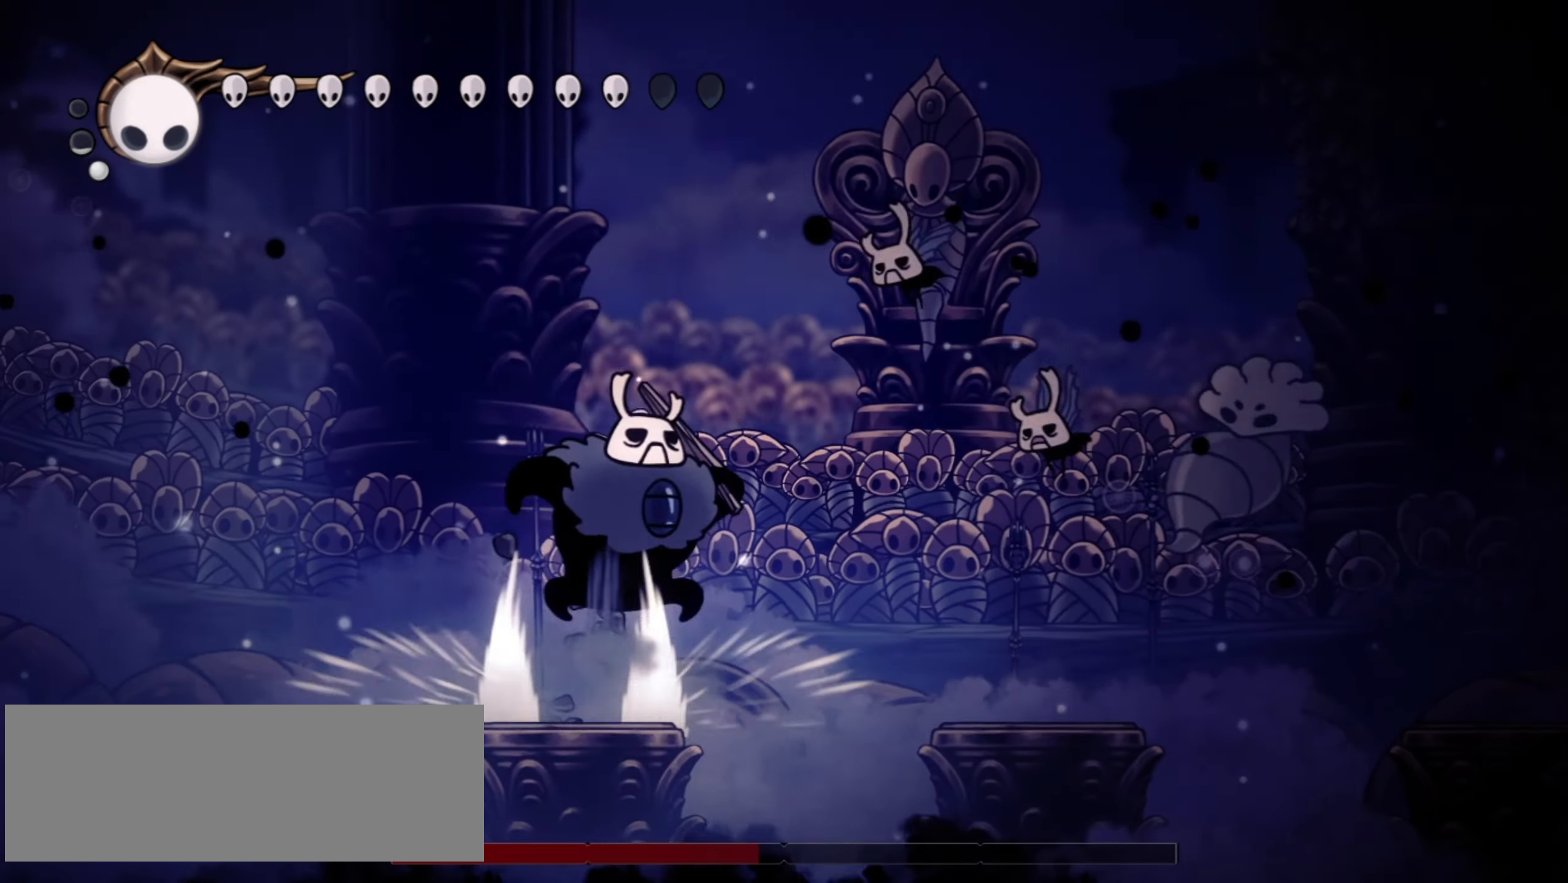
{"keys": ["left", "z"], "events": [[400, "left", "down"], [400, "right", "up"], [400, "x", "down"], [450, "x", "up"]]}
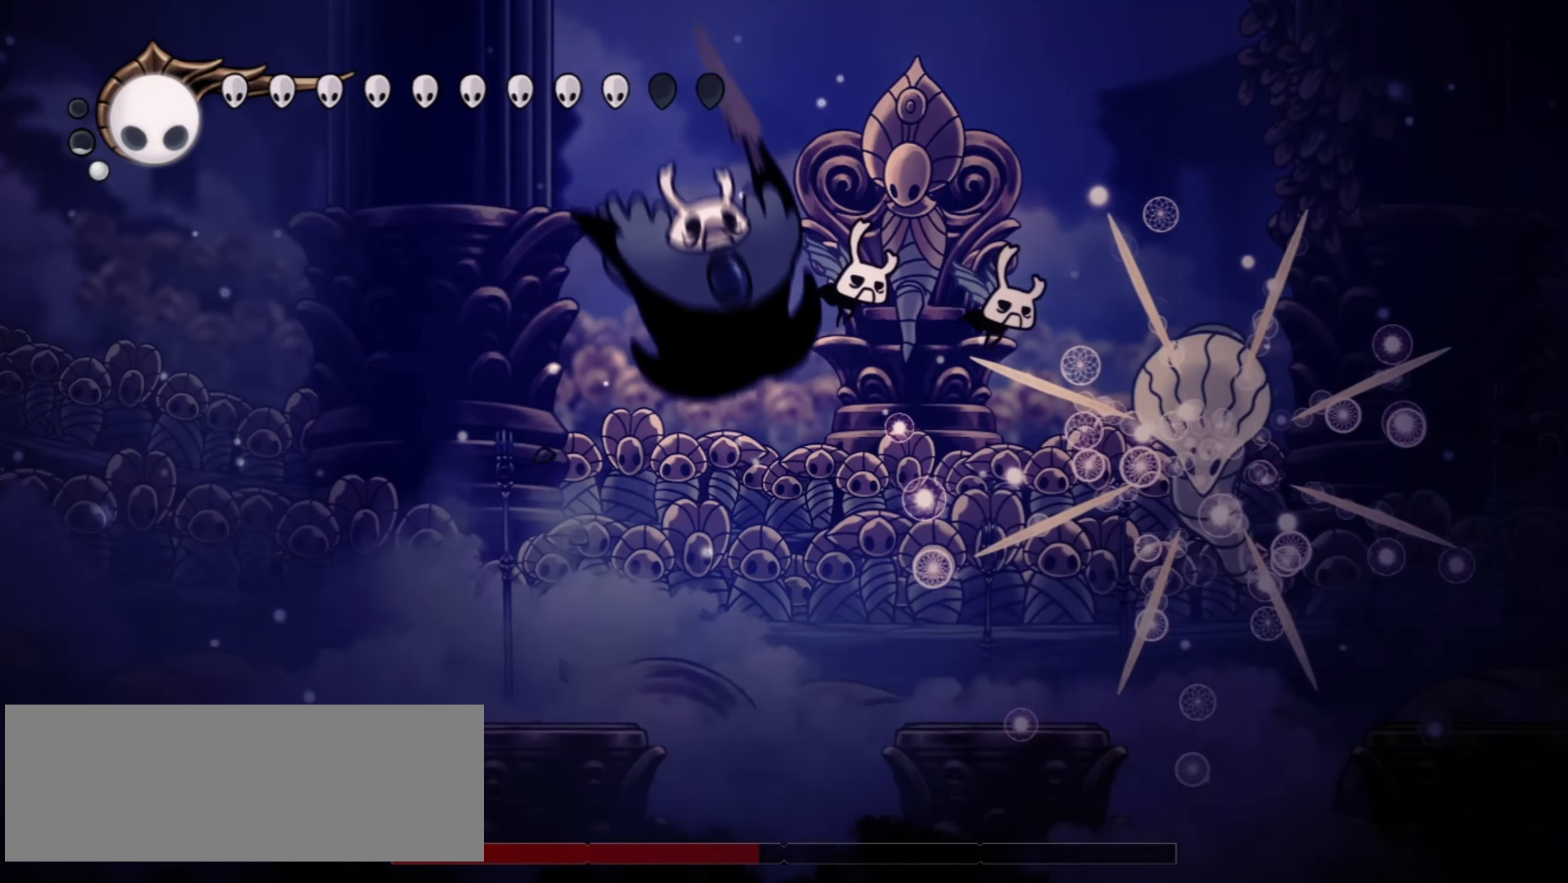
{"keys": ["left", "z"], "events": [[83, "z", "up"], [367, "z", "down"]]}
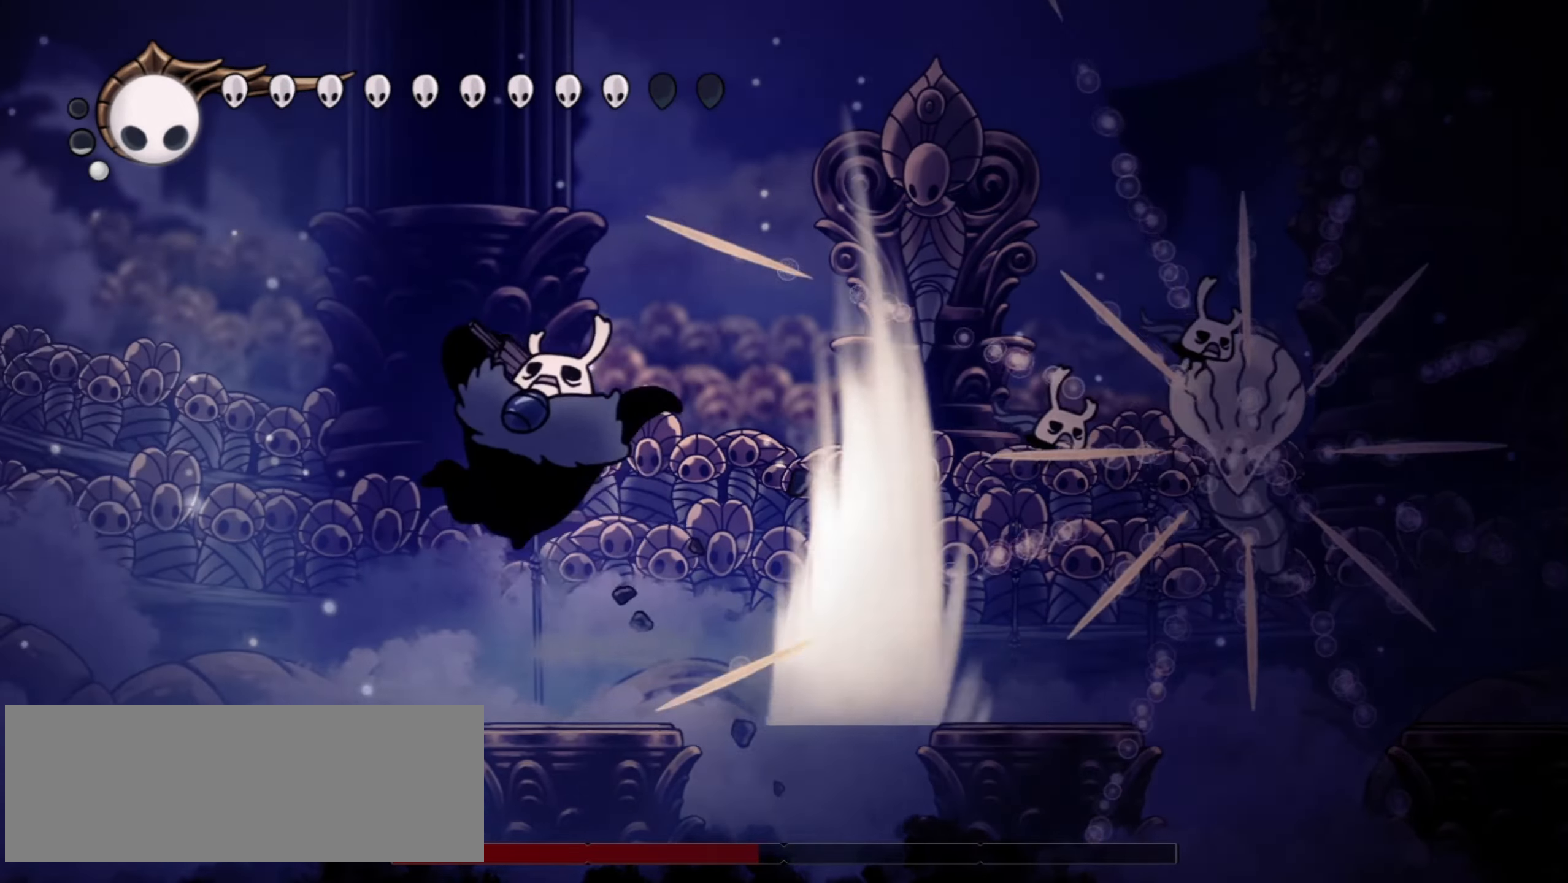
{"keys": ["right"], "events": [[17, "left", "up"], [17, "z", "up"], [100, "z", "down"], [250, "z", "up"], [483, "right", "down"]]}
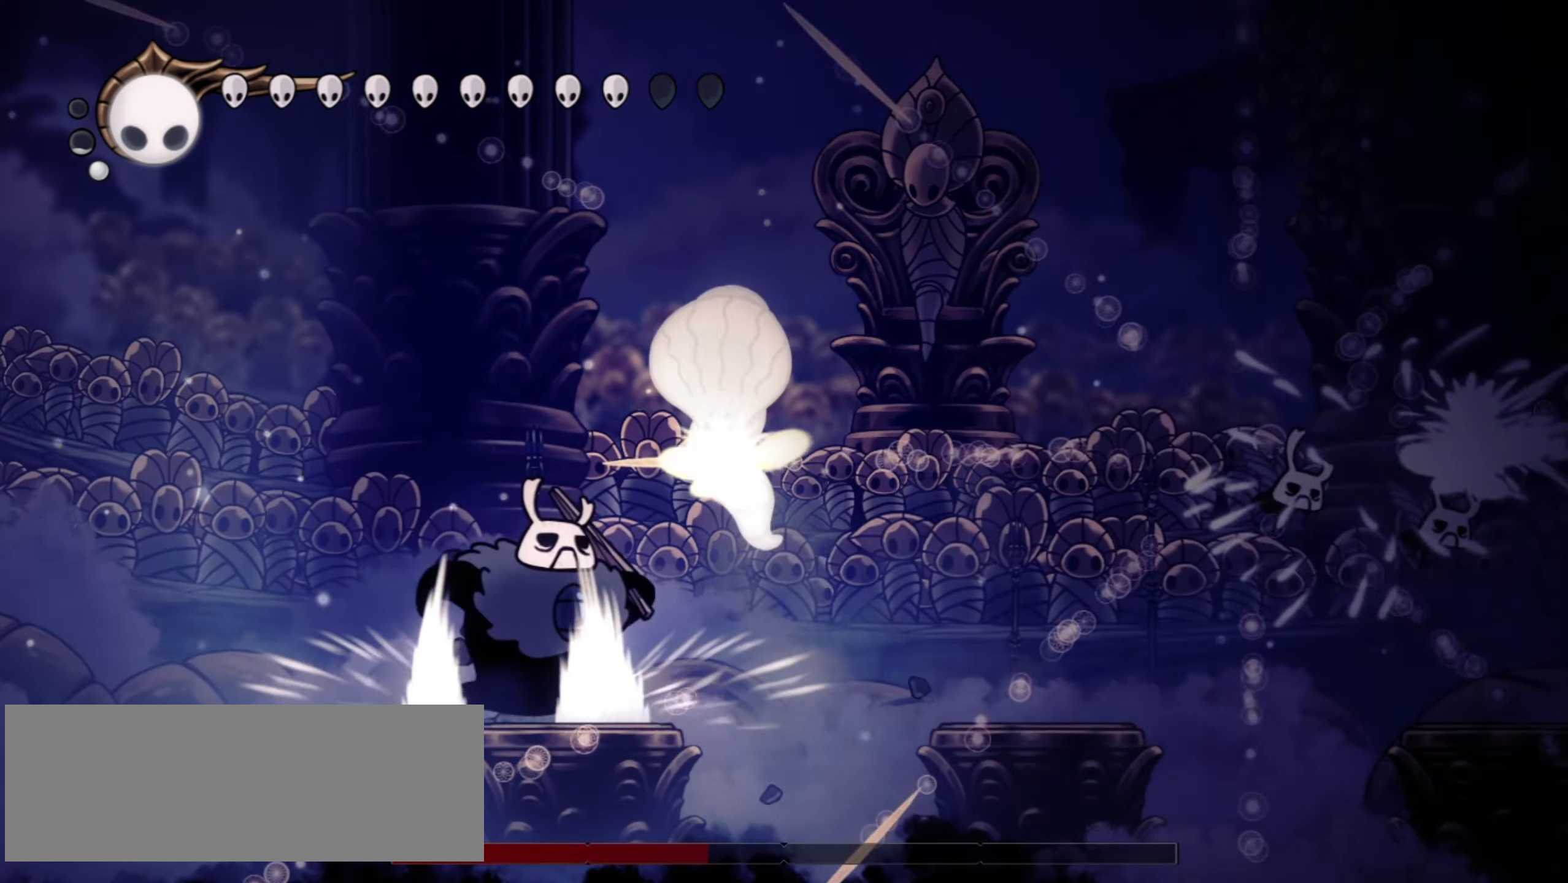
{"keys": ["z"], "events": [[67, "right", "up"], [367, "right", "down"], [367, "z", "down"], [500, "right", "up"]]}
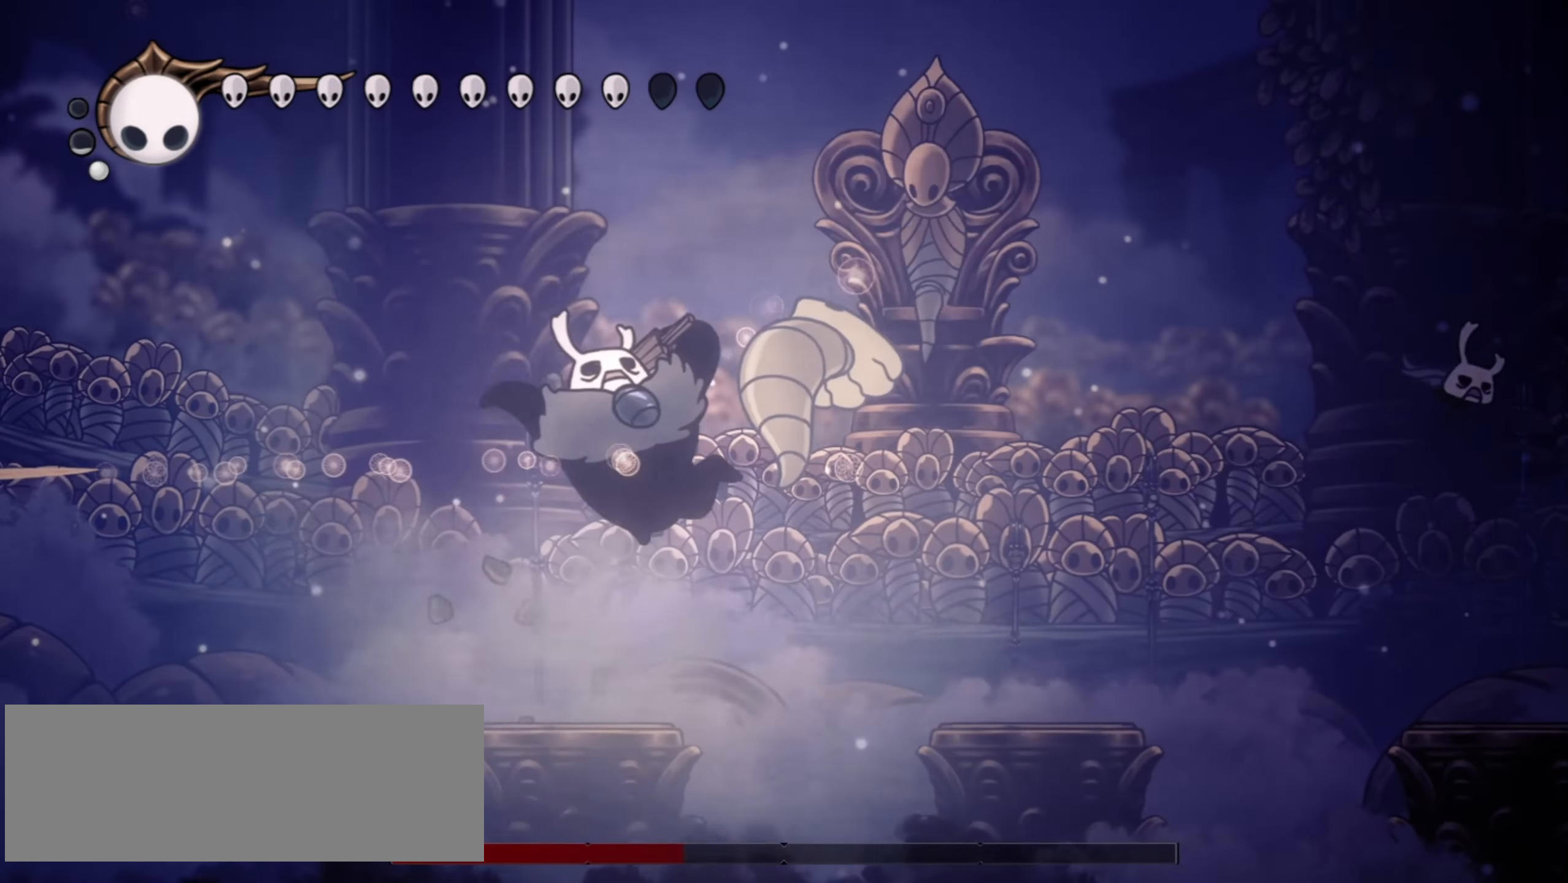
{"keys": [], "events": [[83, "x", "down"], [183, "x", "up"], [183, "z", "up"], [317, "x", "down"], [417, "x", "up"]]}
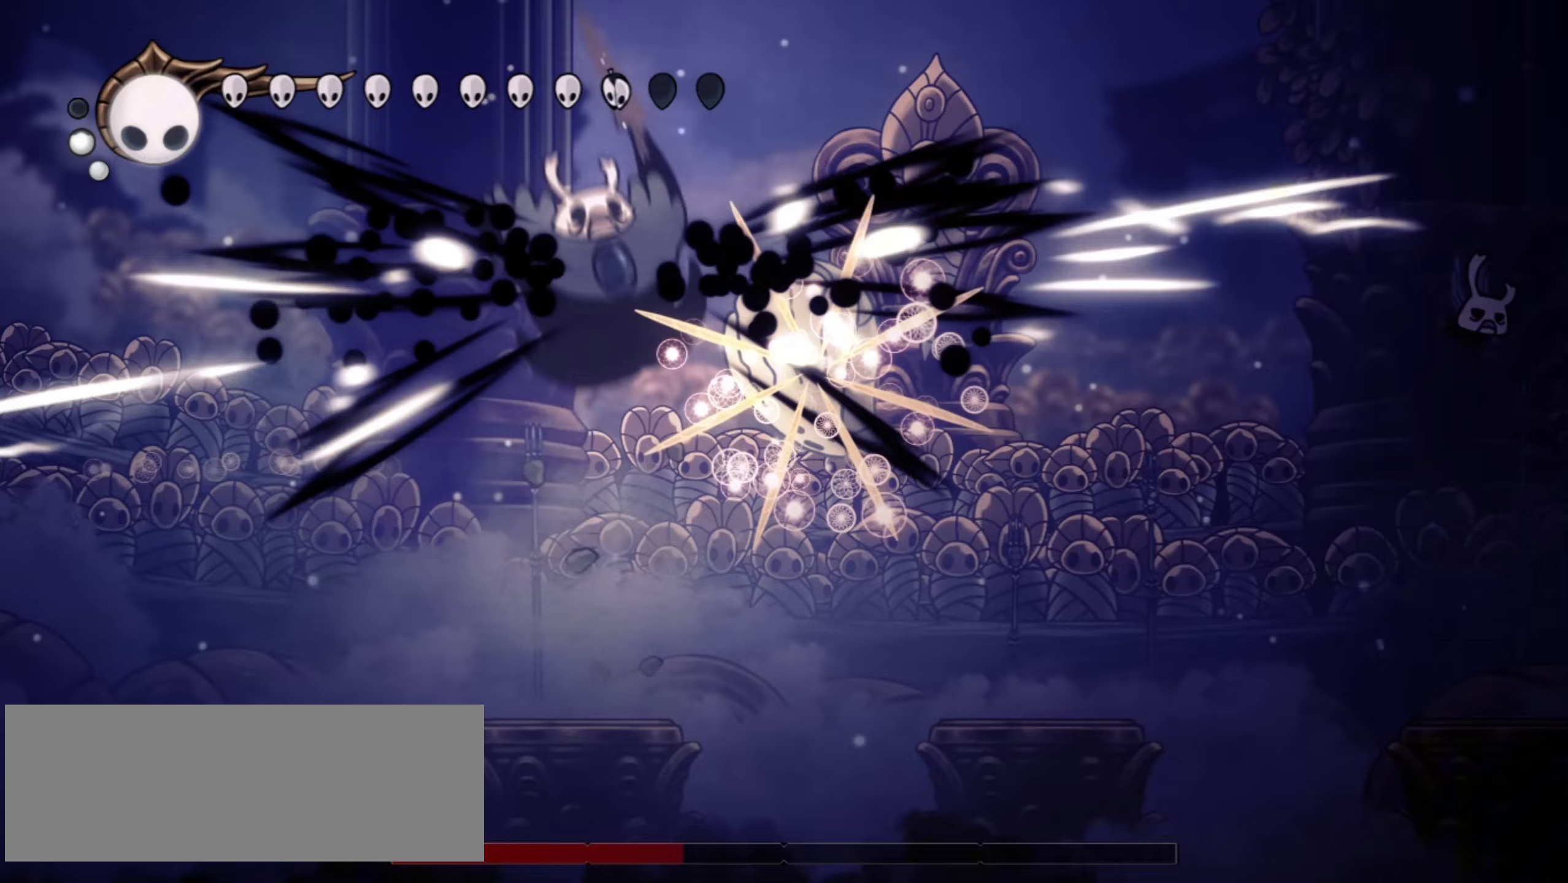
{"keys": ["x"], "events": [[17, "right", "down"], [67, "x", "down"], [333, "right", "up"]]}
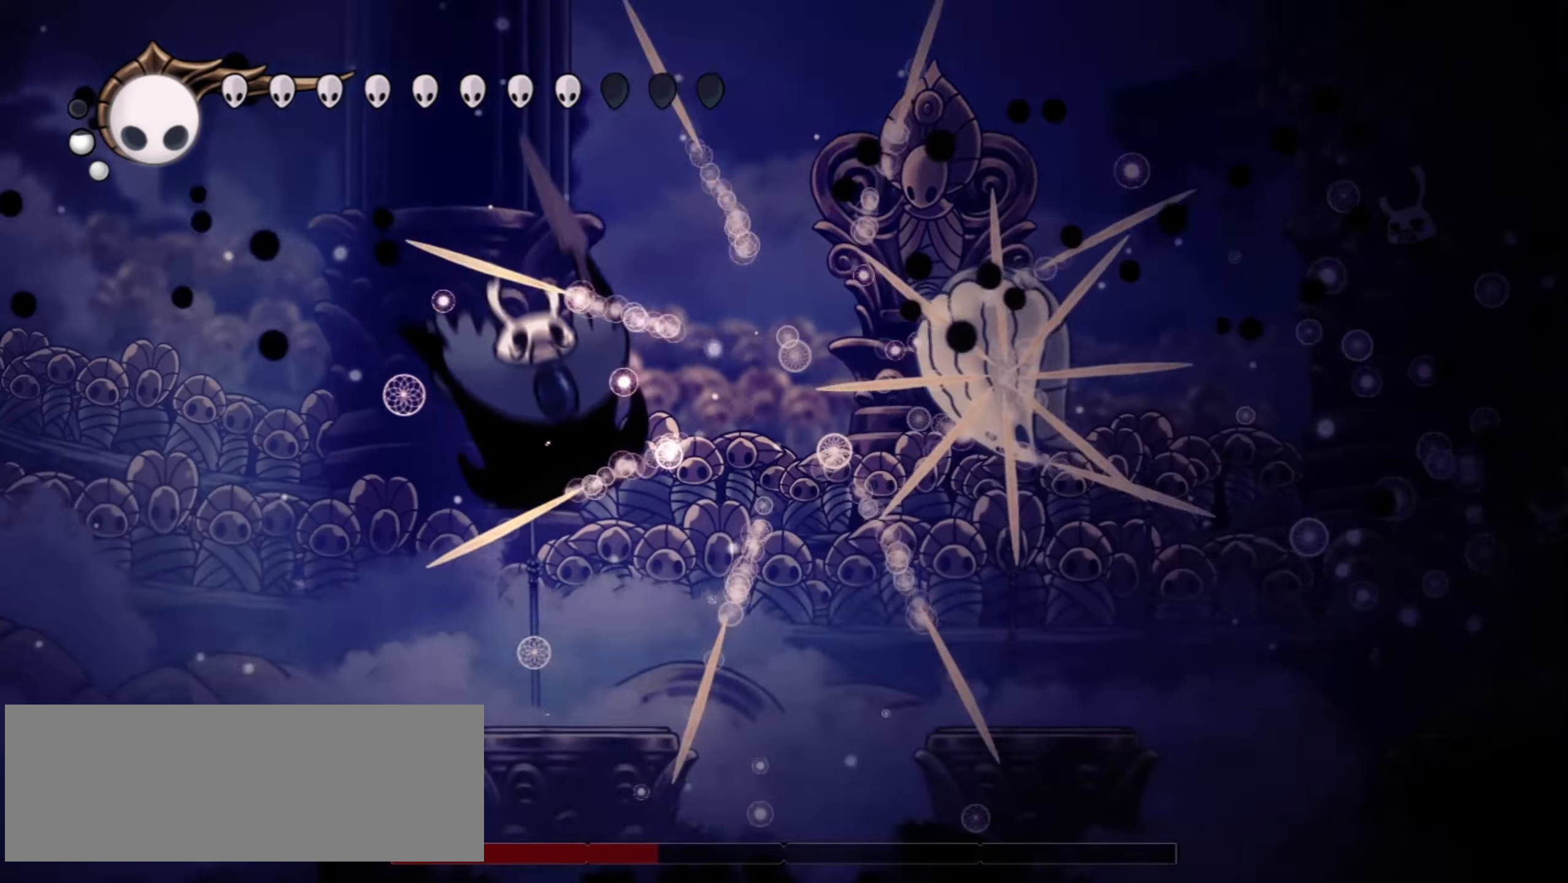
{"keys": ["z"], "events": [[33, "right", "down"], [117, "right", "up"], [350, "x", "up"], [450, "z", "down"]]}
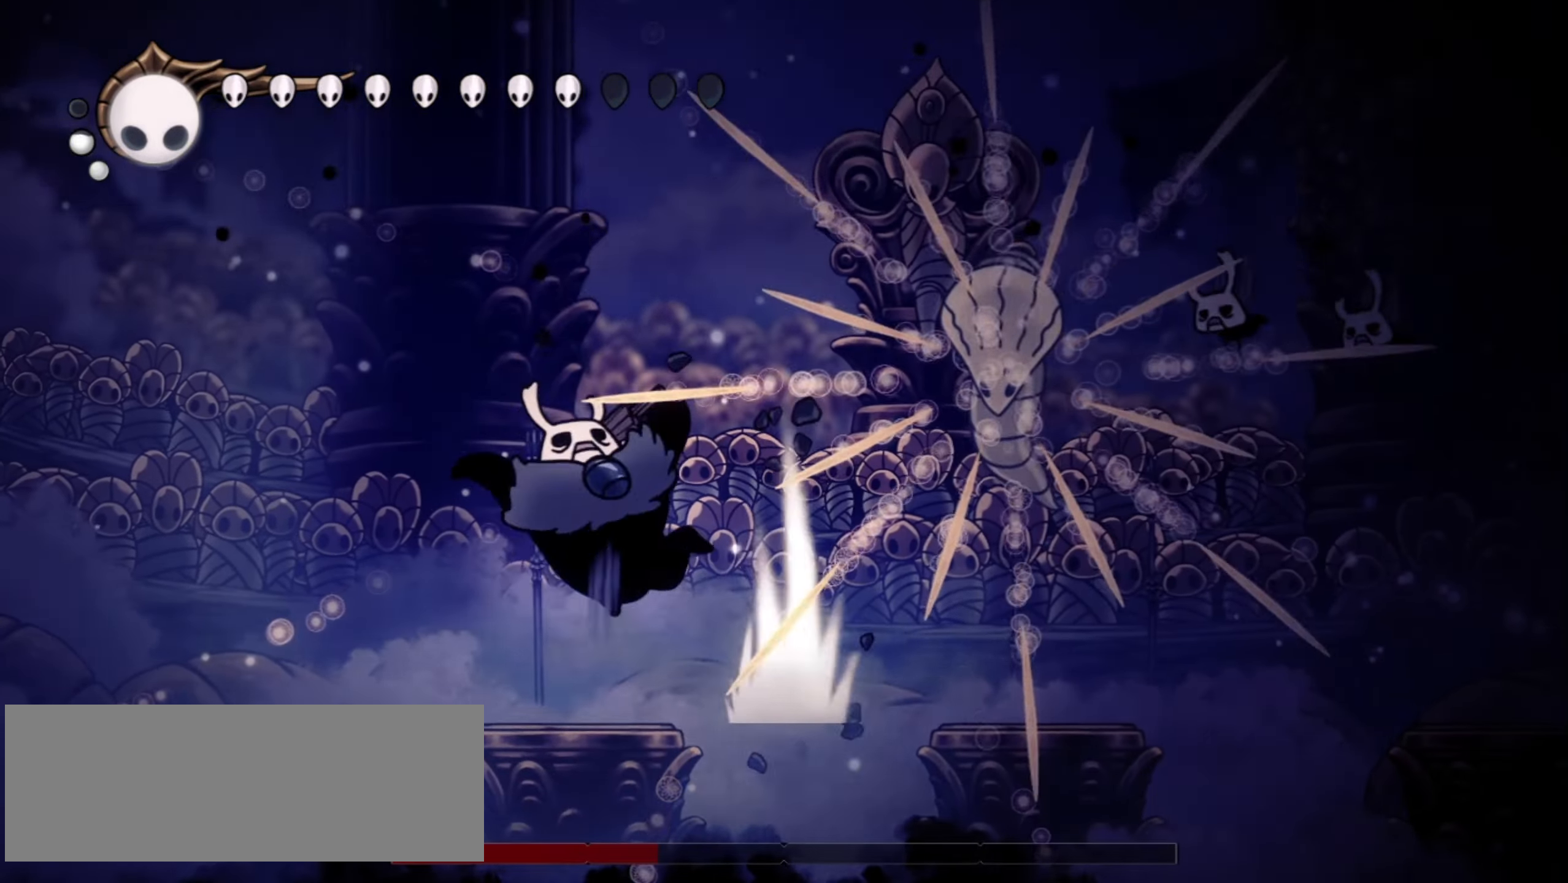
{"keys": ["x"], "events": [[33, "x", "down"], [83, "x", "up"], [83, "z", "up"], [183, "x", "down"], [183, "z", "down"], [367, "z", "up"]]}
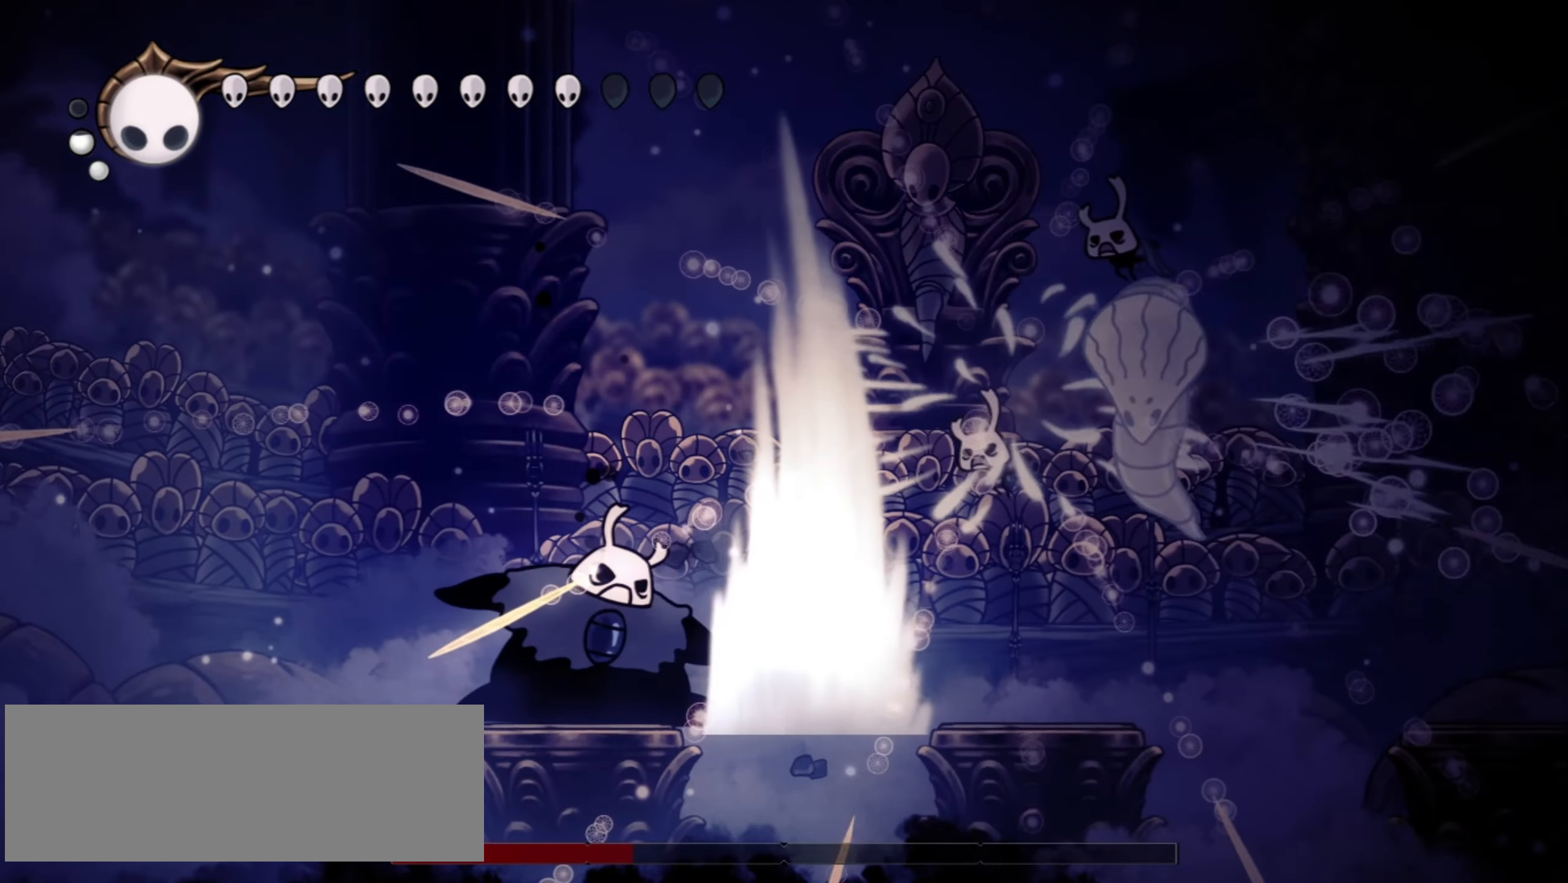
{"keys": ["x", "z"], "events": [[383, "x", "up"], [483, "x", "down"], [483, "z", "down"]]}
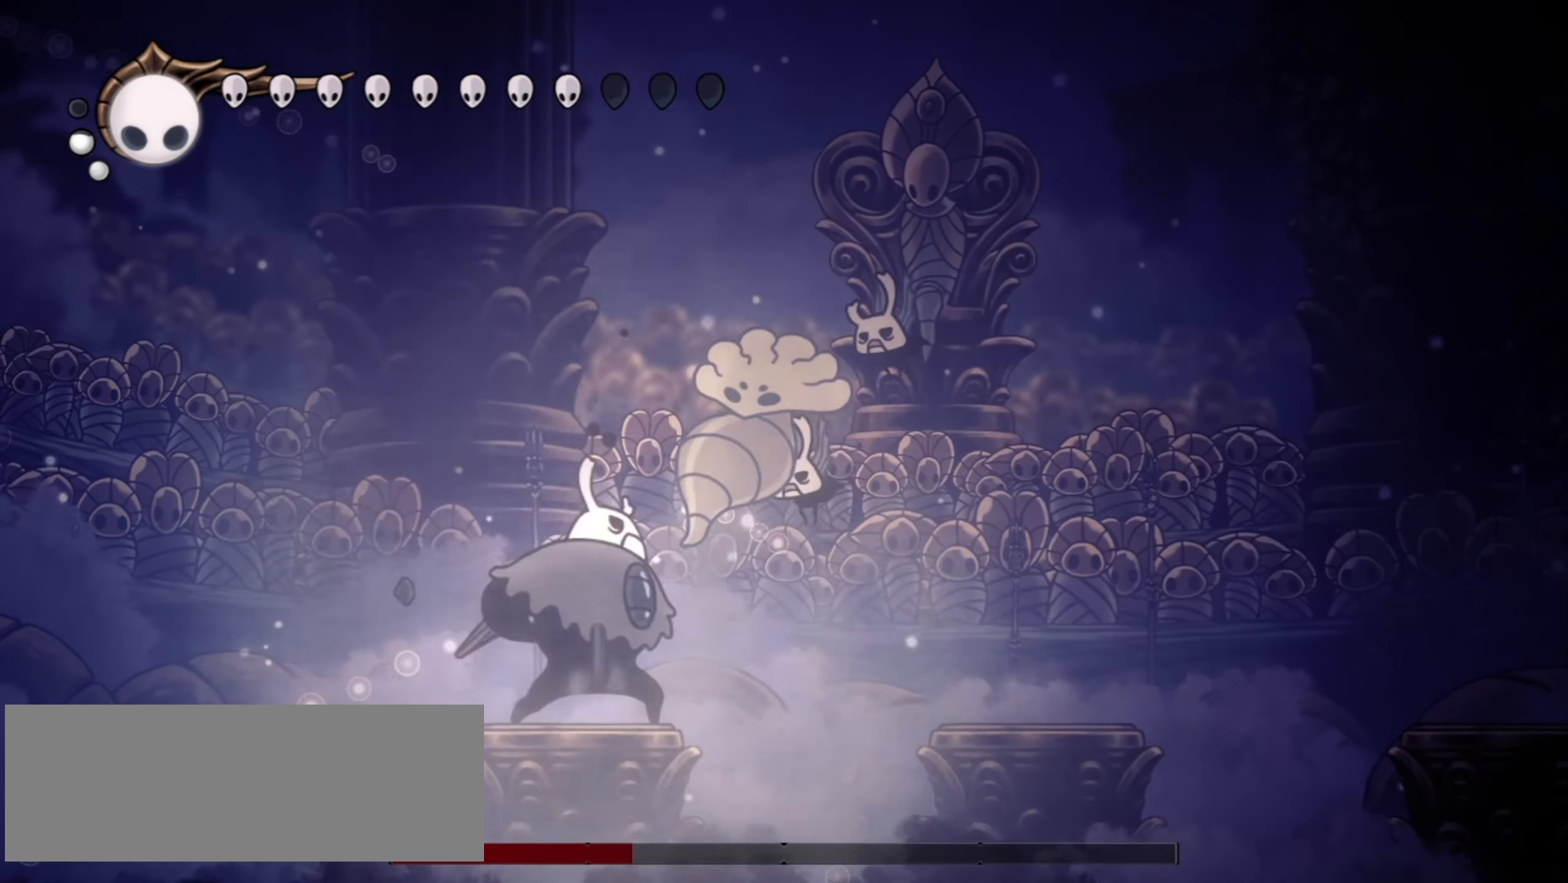
{"keys": ["x", "z"], "events": [[67, "x", "up"], [67, "z", "up"], [167, "x", "down"], [250, "x", "up"], [300, "x", "down"], [400, "x", "up"], [483, "x", "down"], [483, "z", "down"]]}
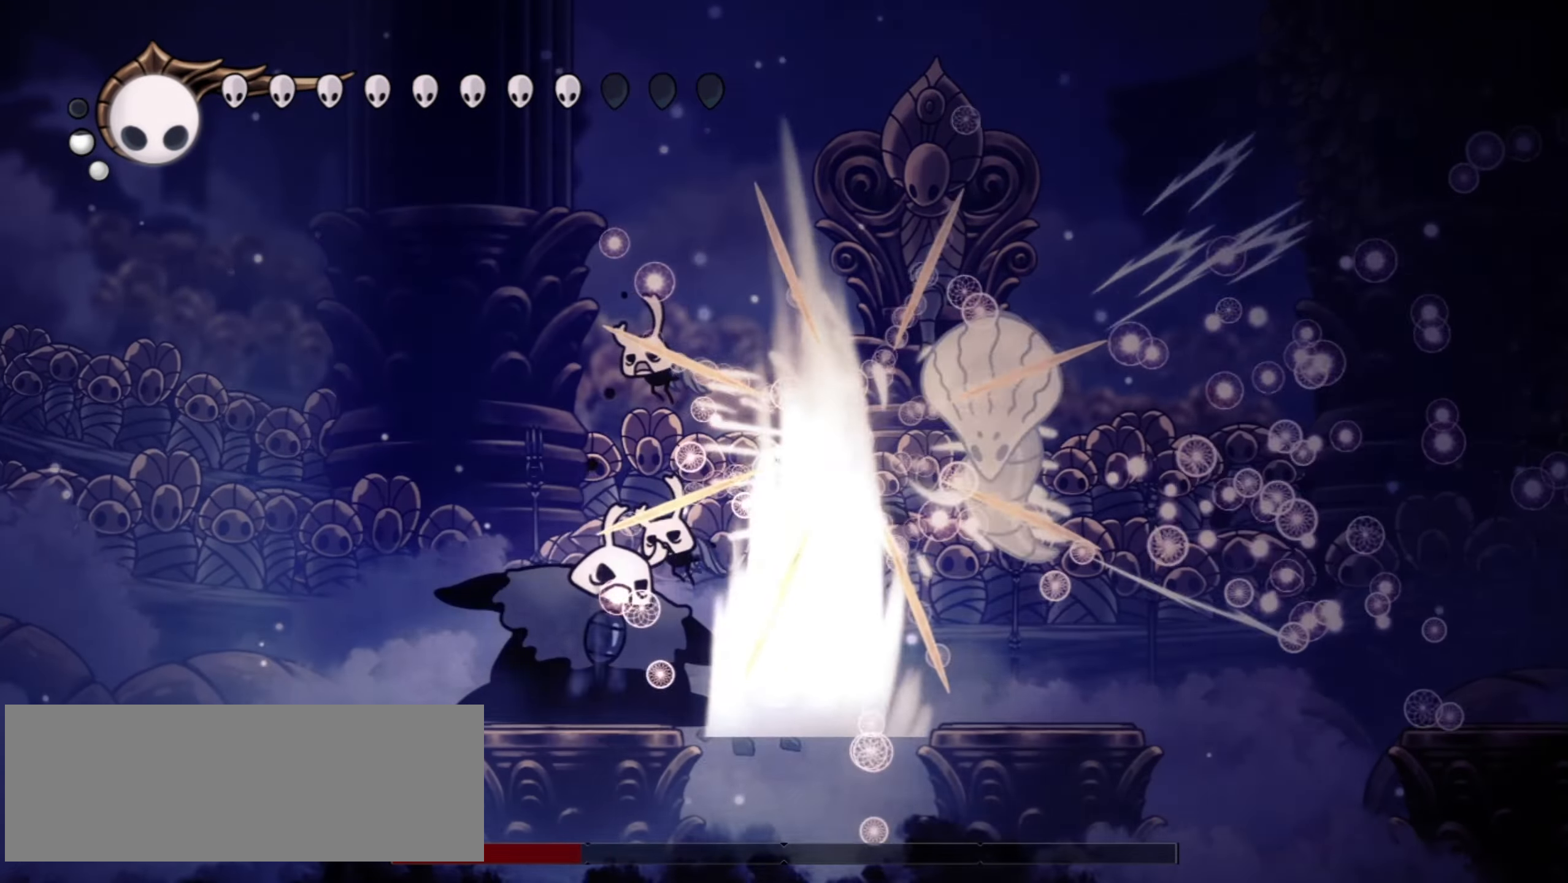
{"keys": ["right"], "events": [[33, "x", "up"], [83, "z", "up"], [183, "x", "down"], [267, "x", "up"], [367, "x", "down"], [417, "x", "up"], [467, "right", "down"]]}
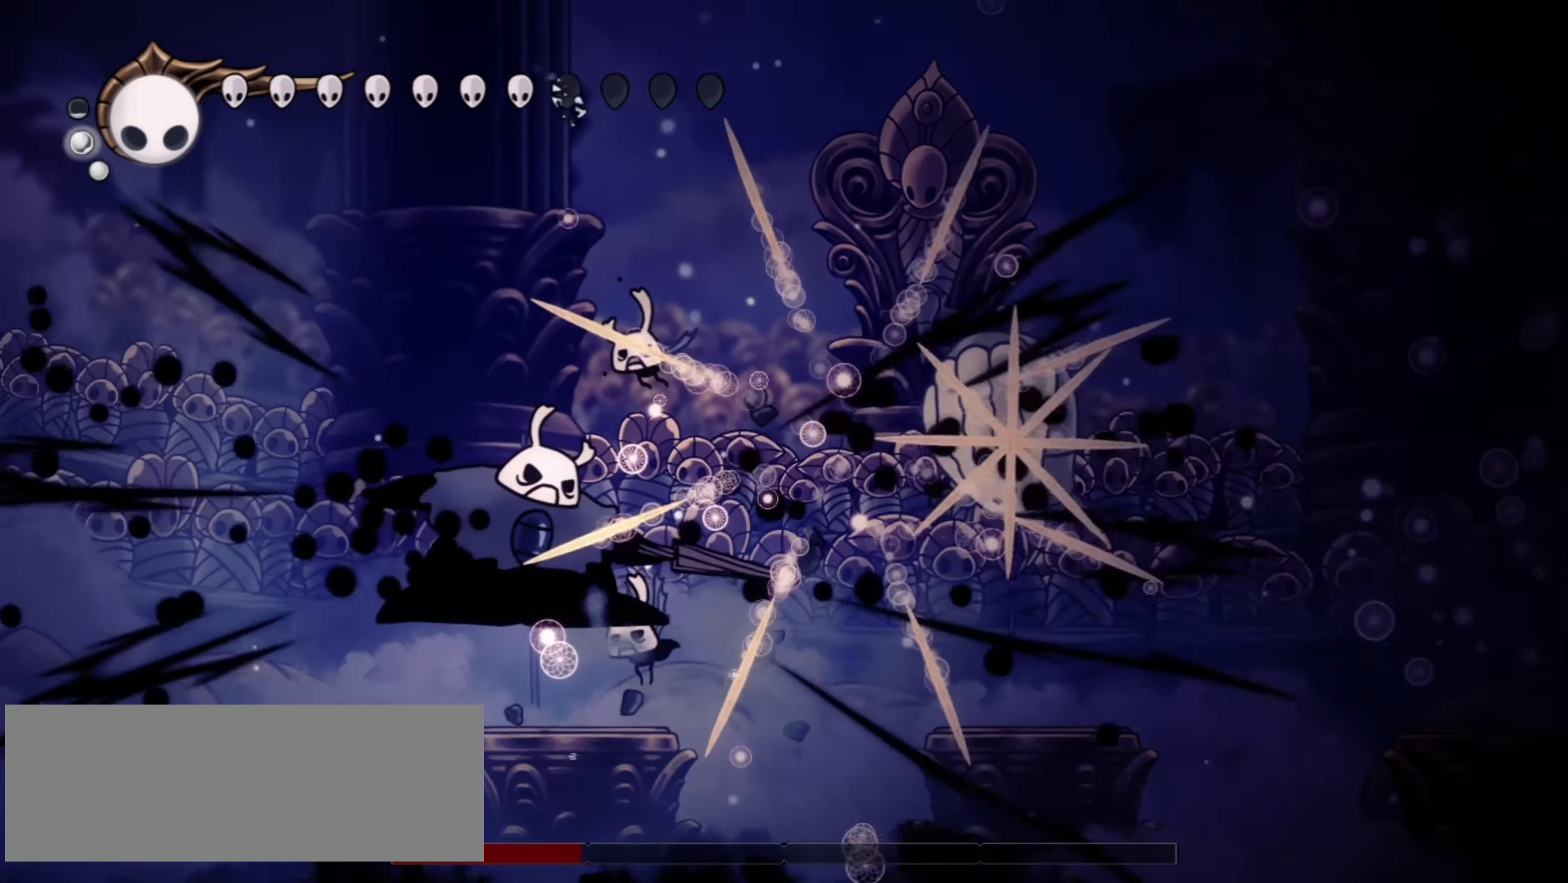
{"keys": [], "events": [[333, "z", "down"], [433, "x", "down"], [467, "right", "up"], [467, "x", "up"], [467, "z", "up"]]}
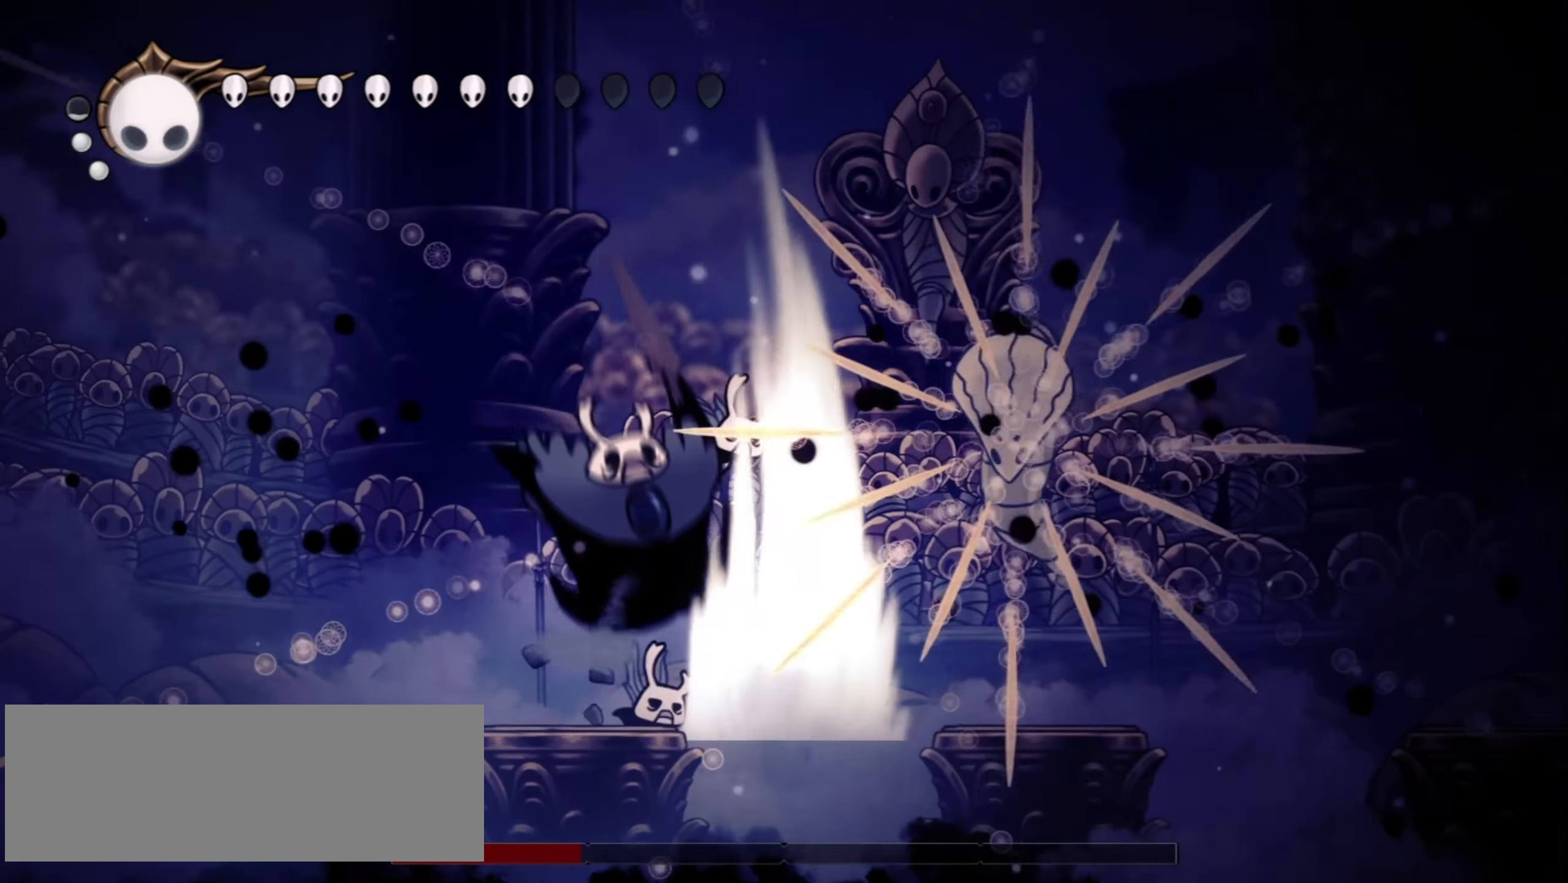
{"keys": ["x", "z"], "events": [[67, "x", "down"], [117, "x", "up"], [217, "x", "down"], [217, "z", "down"], [250, "z", "up"], [300, "x", "up"], [350, "z", "down"], [400, "x", "down"], [450, "x", "up"], [450, "z", "up"], [483, "x", "down"], [483, "z", "down"]]}